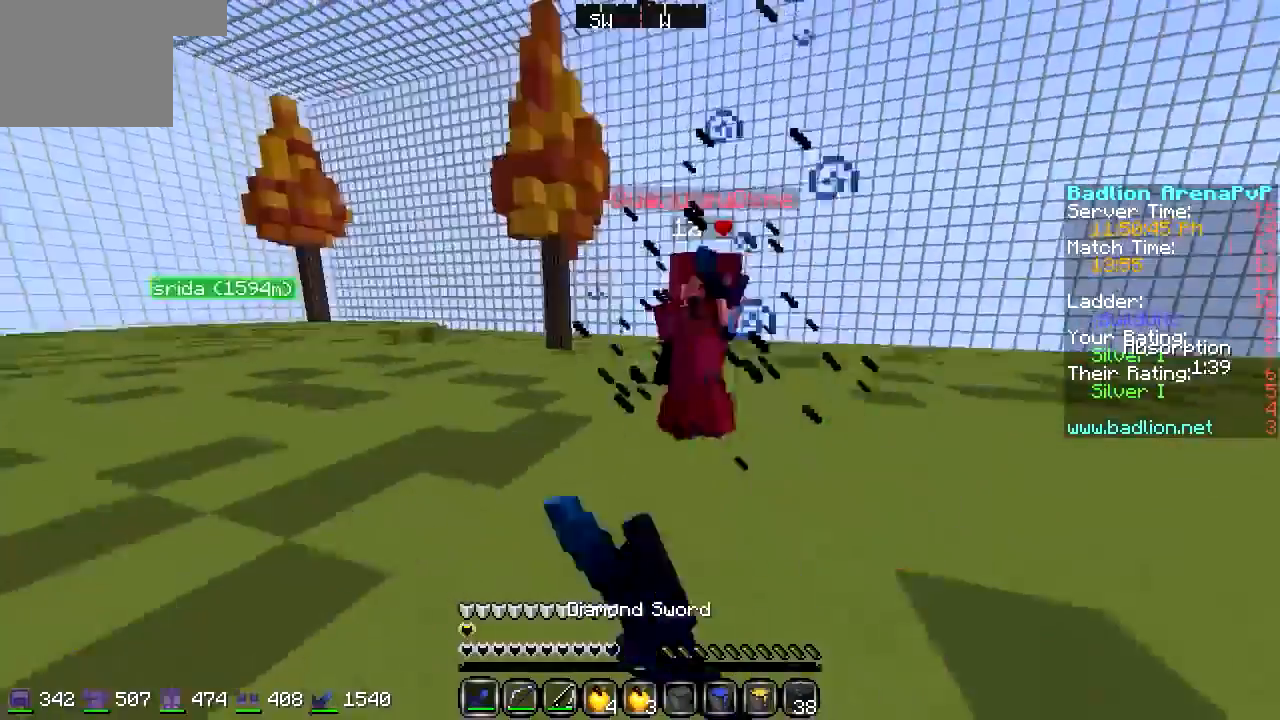
Gameplay with keyboard; each line is a JSON object with the keys held at the frame after it. "events" lists presses ("down") and releases ("up") of "a", "d", "s" and "w" between this image and that frame as [ms after this image, input, new state], when the widget could be followed in between. No other keys are recorded. Mouse input is not recorded.
{"keys": ["w"], "events": [[406, "a", "up"]]}
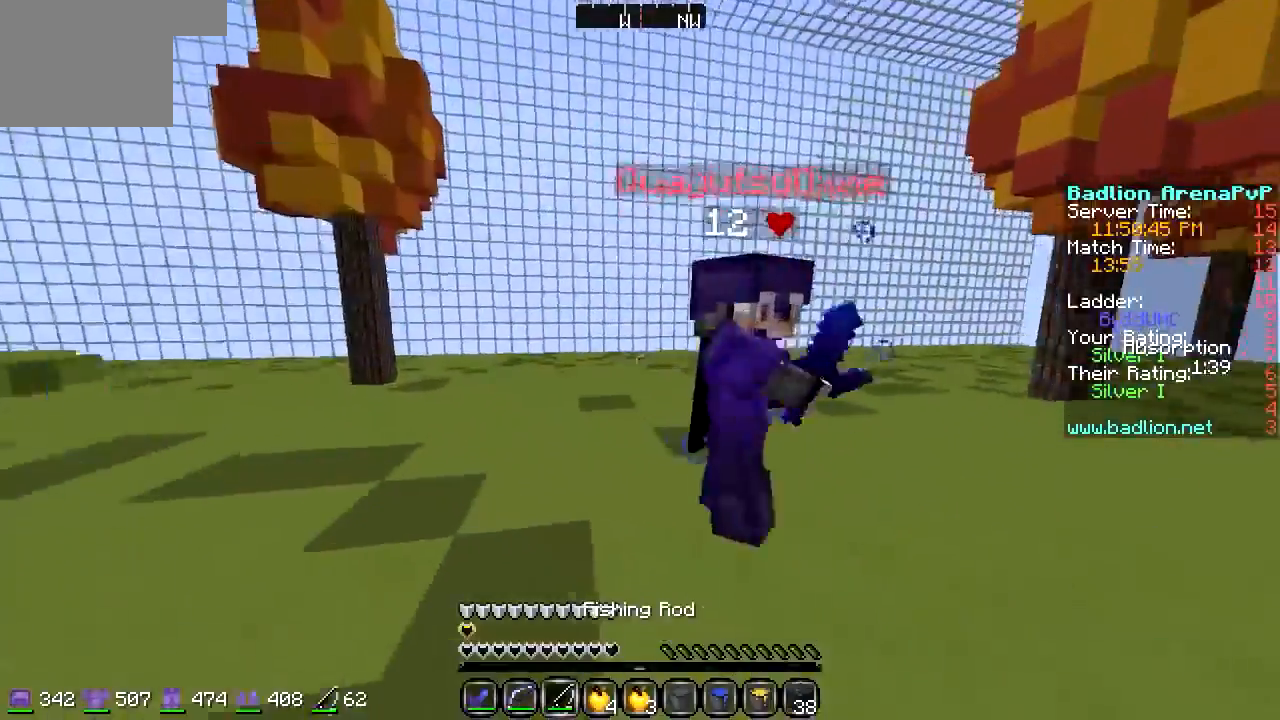
{"keys": ["w"], "events": []}
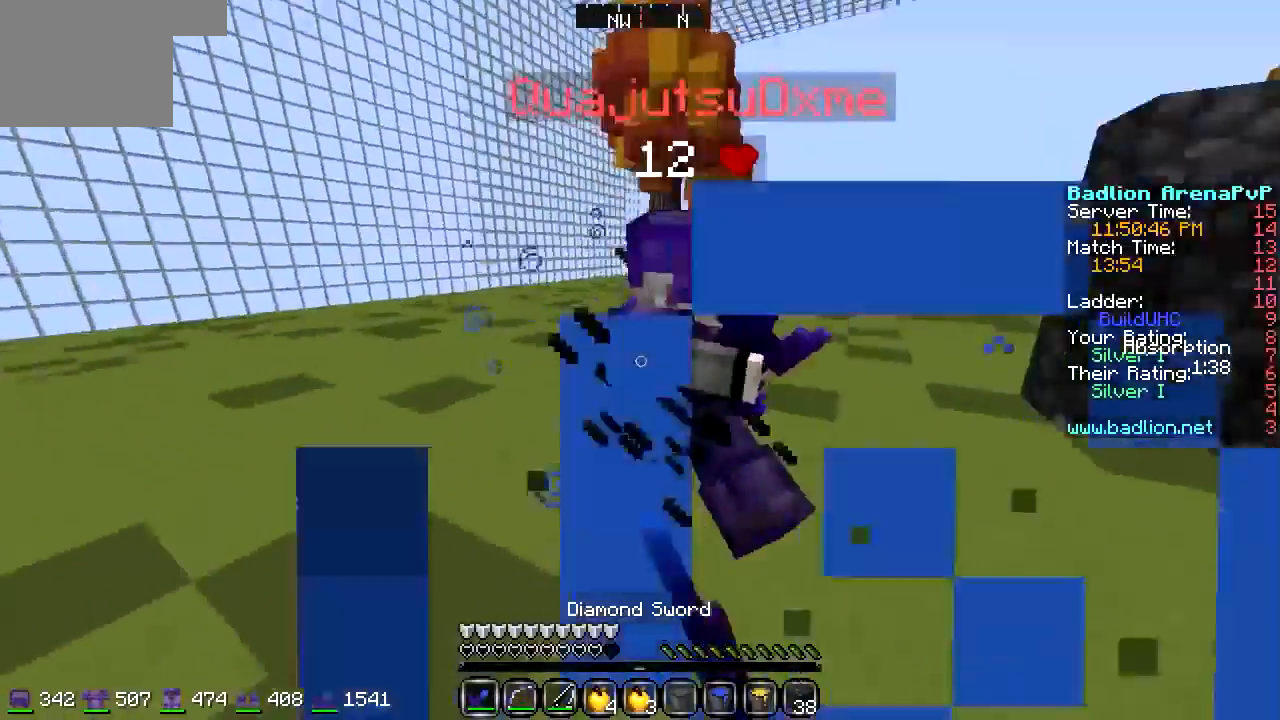
{"keys": ["a", "w"], "events": [[101, "a", "down"]]}
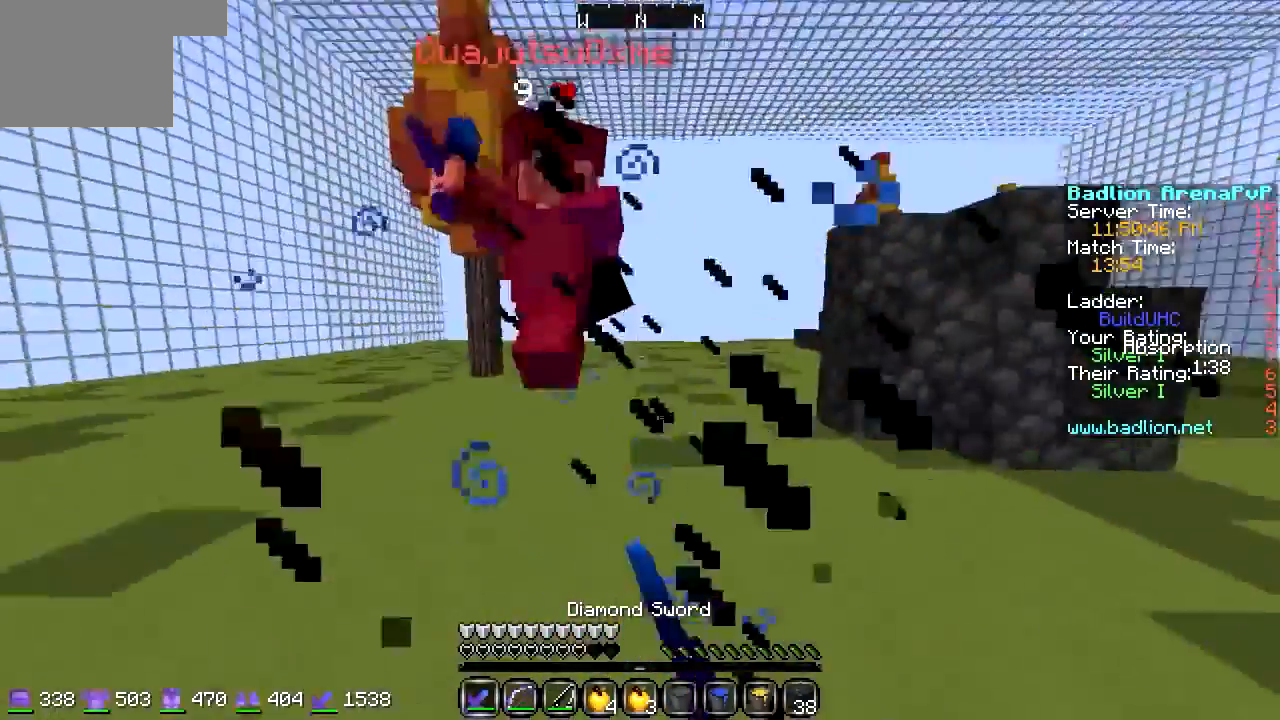
{"keys": ["a", "w"], "events": []}
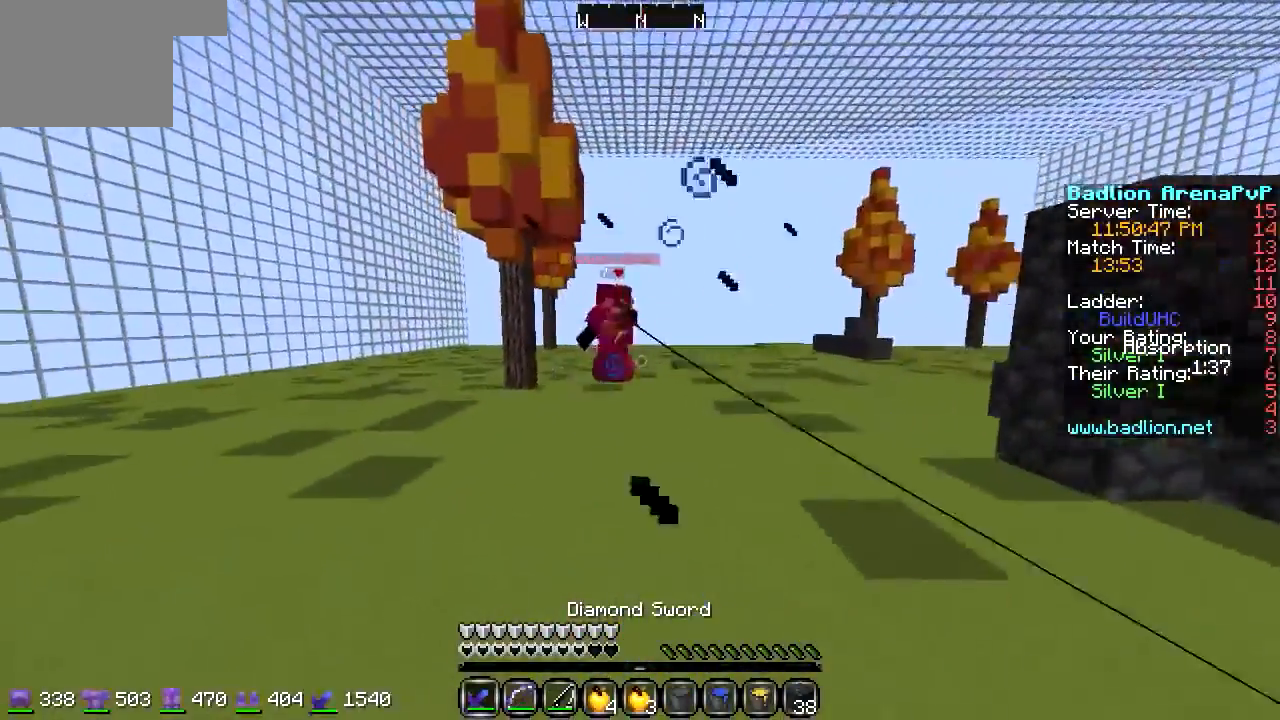
{"keys": ["d", "w"], "events": [[237, "a", "up"], [338, "d", "down"]]}
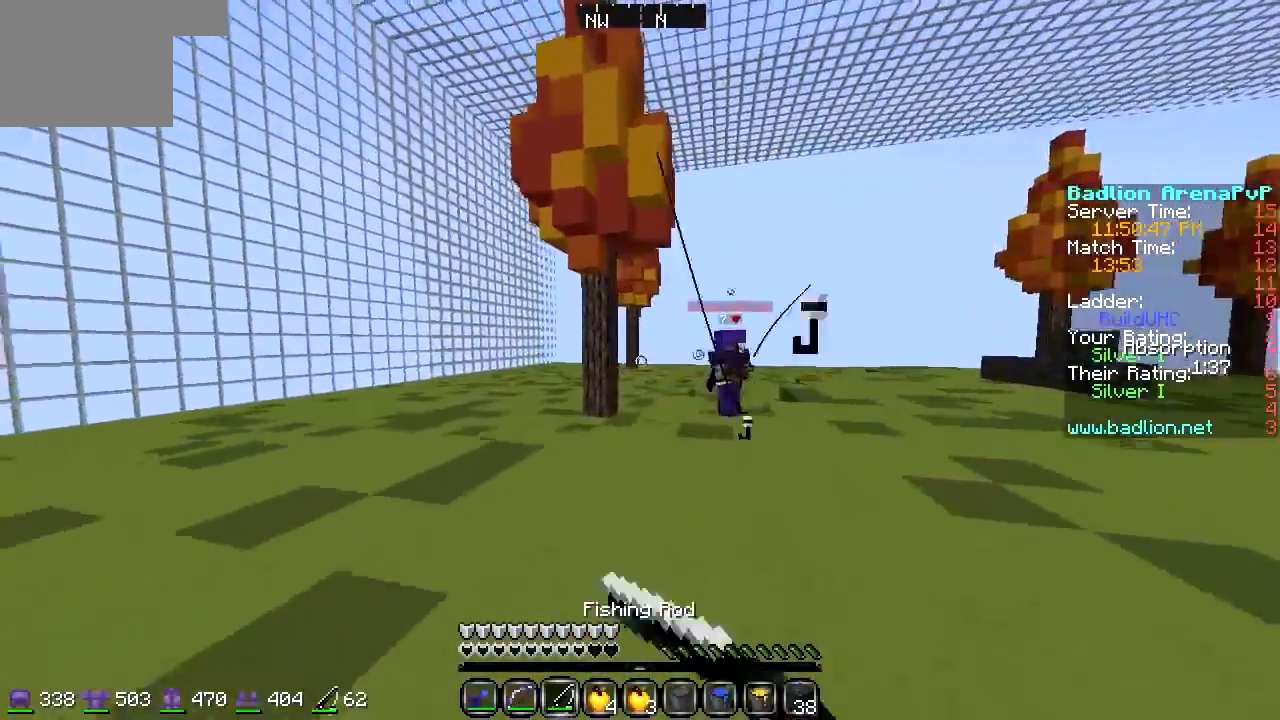
{"keys": ["d", "w"], "events": []}
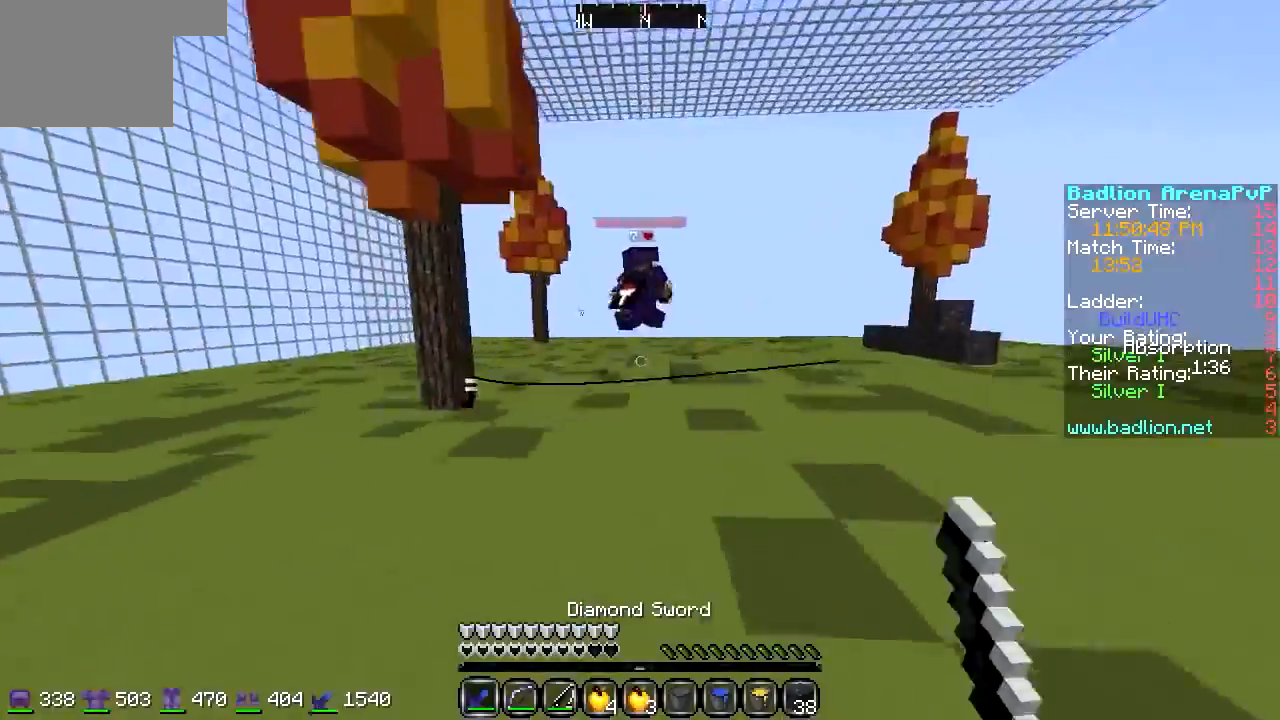
{"keys": ["w"], "events": [[101, "d", "up"]]}
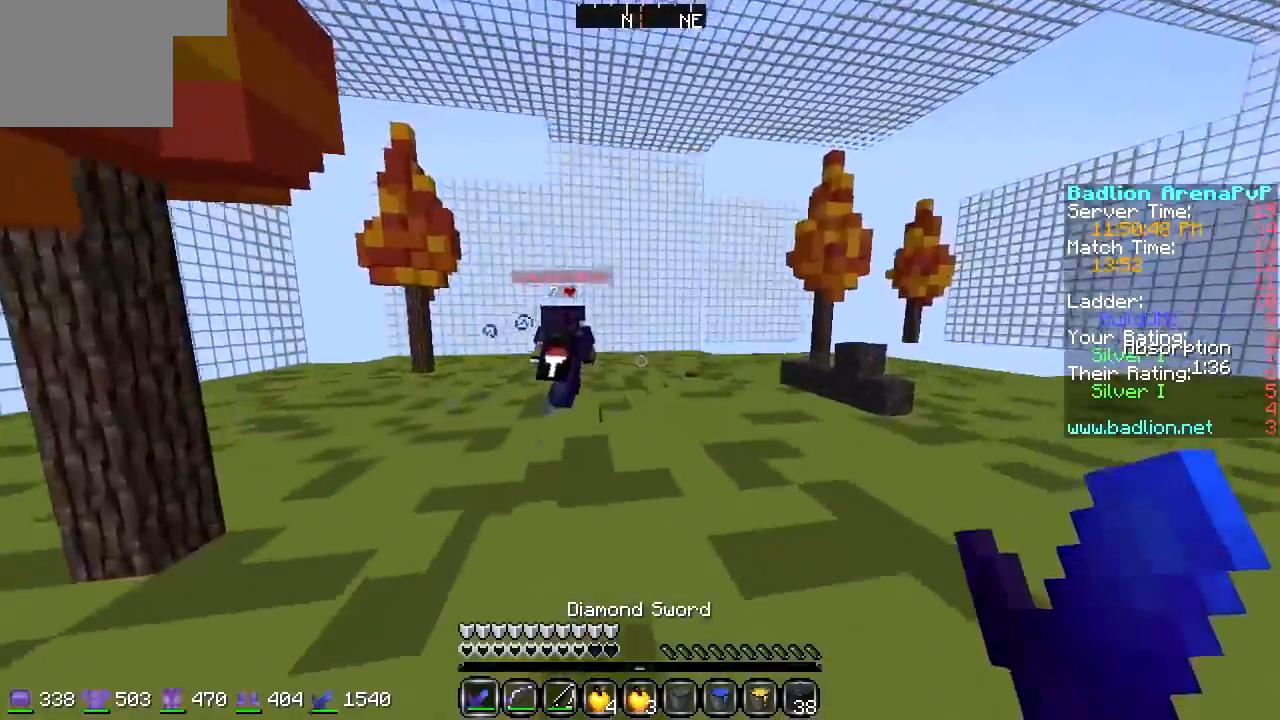
{"keys": ["w"], "events": []}
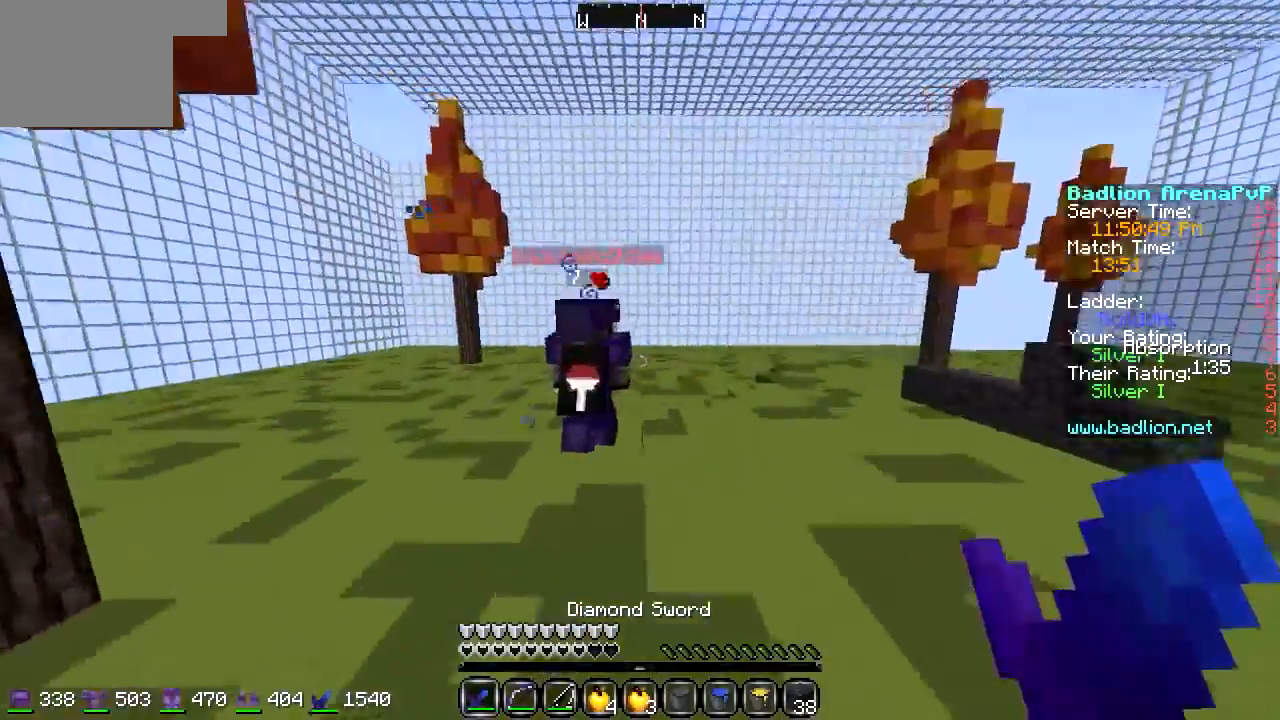
{"keys": ["w"], "events": []}
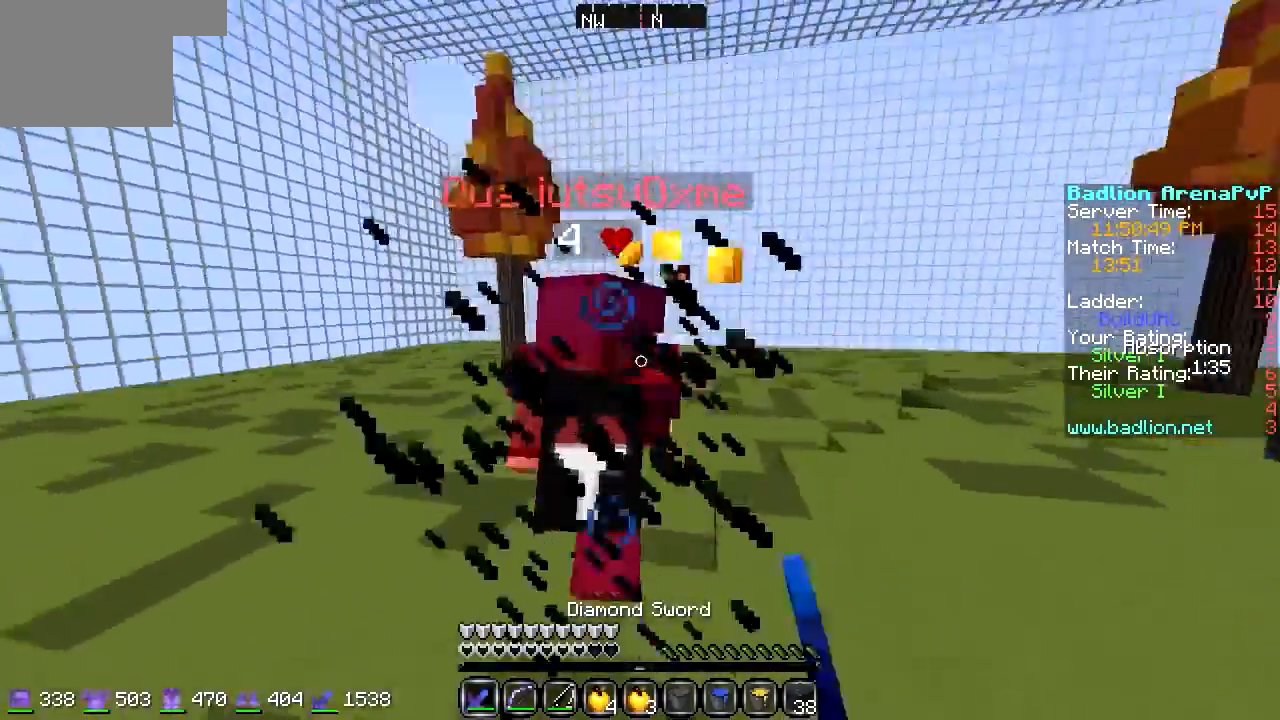
{"keys": ["a", "w"], "events": [[406, "a", "down"]]}
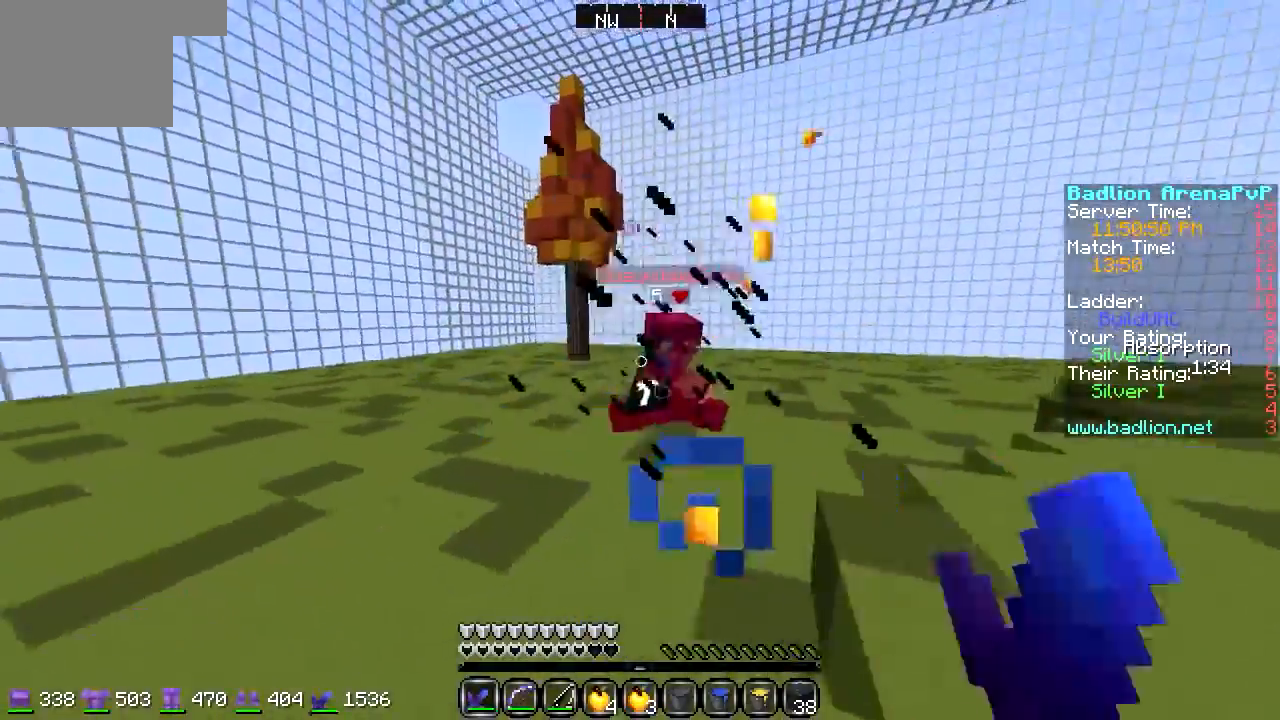
{"keys": ["w"], "events": [[508, "a", "up"]]}
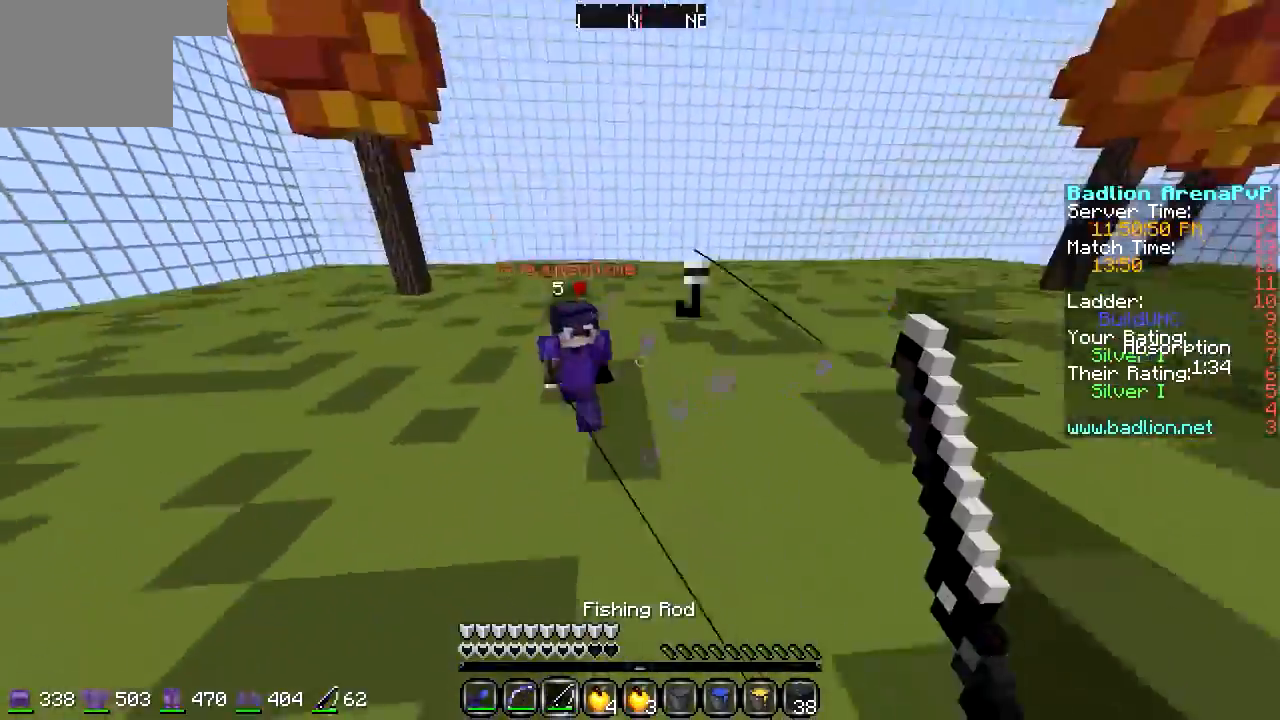
{"keys": ["w"], "events": []}
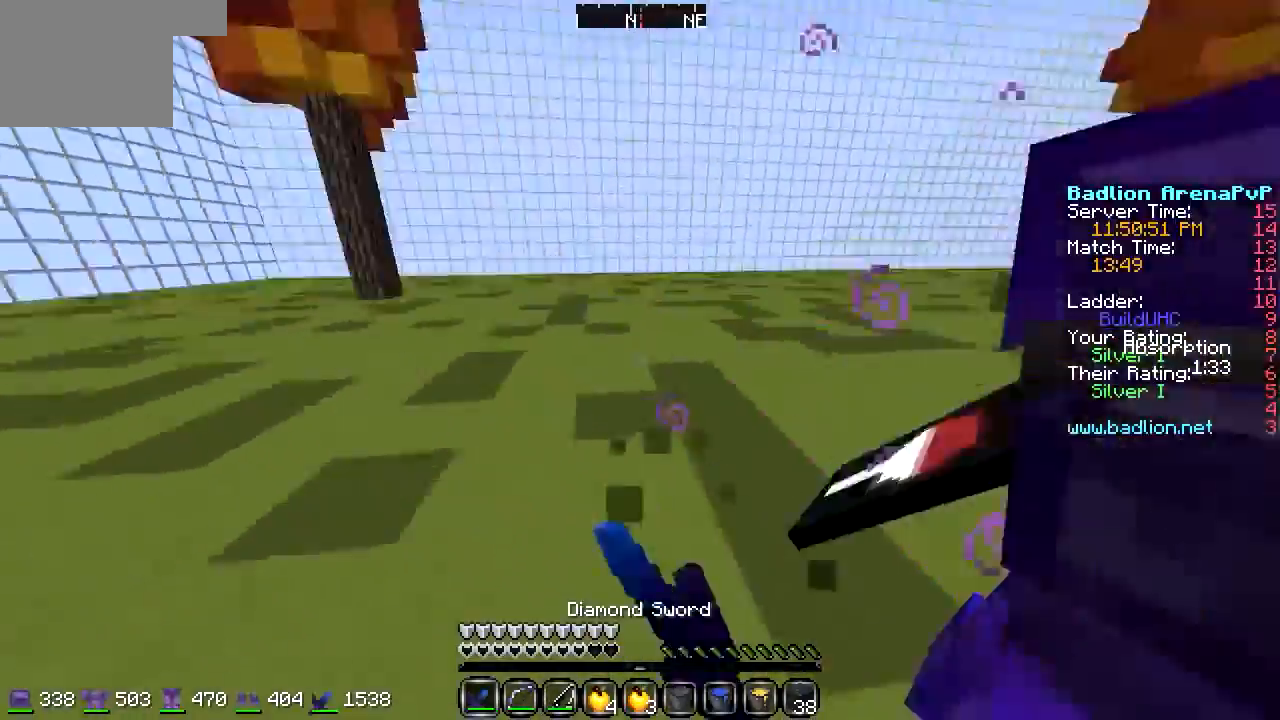
{"keys": ["w"], "events": []}
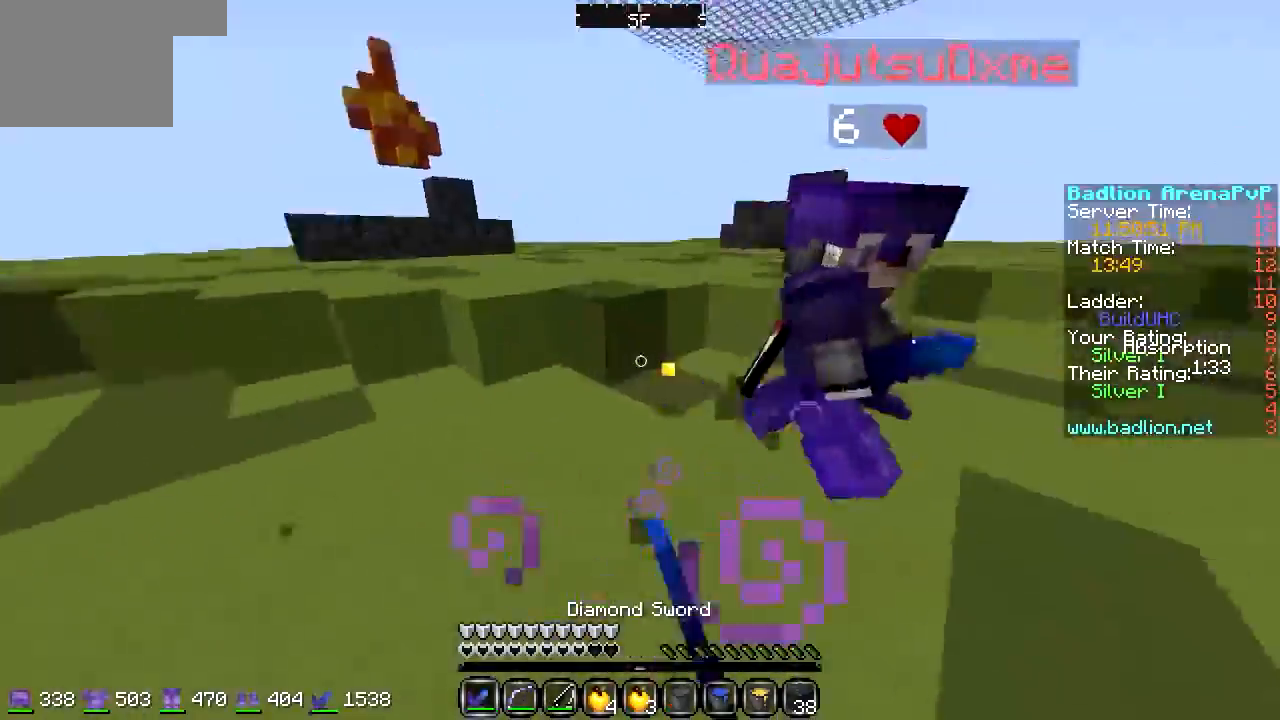
{"keys": ["a", "w"], "events": [[34, "a", "down"]]}
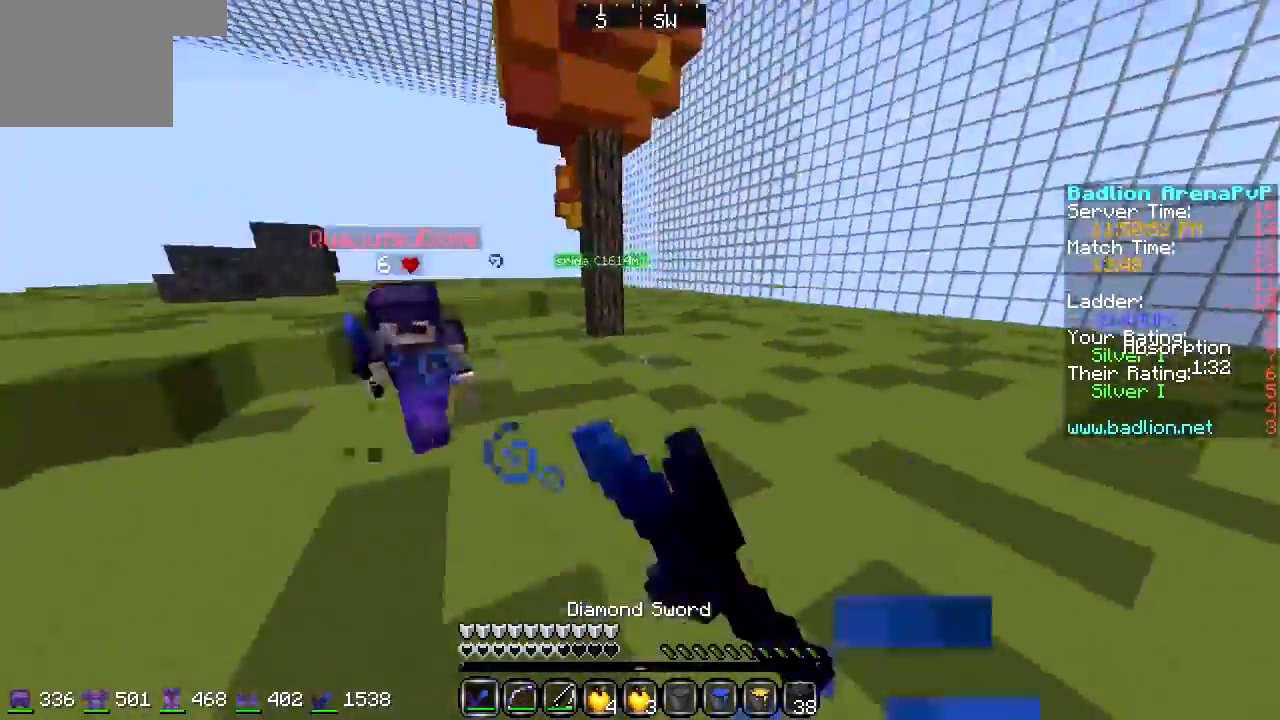
{"keys": ["w"], "events": [[169, "a", "up"]]}
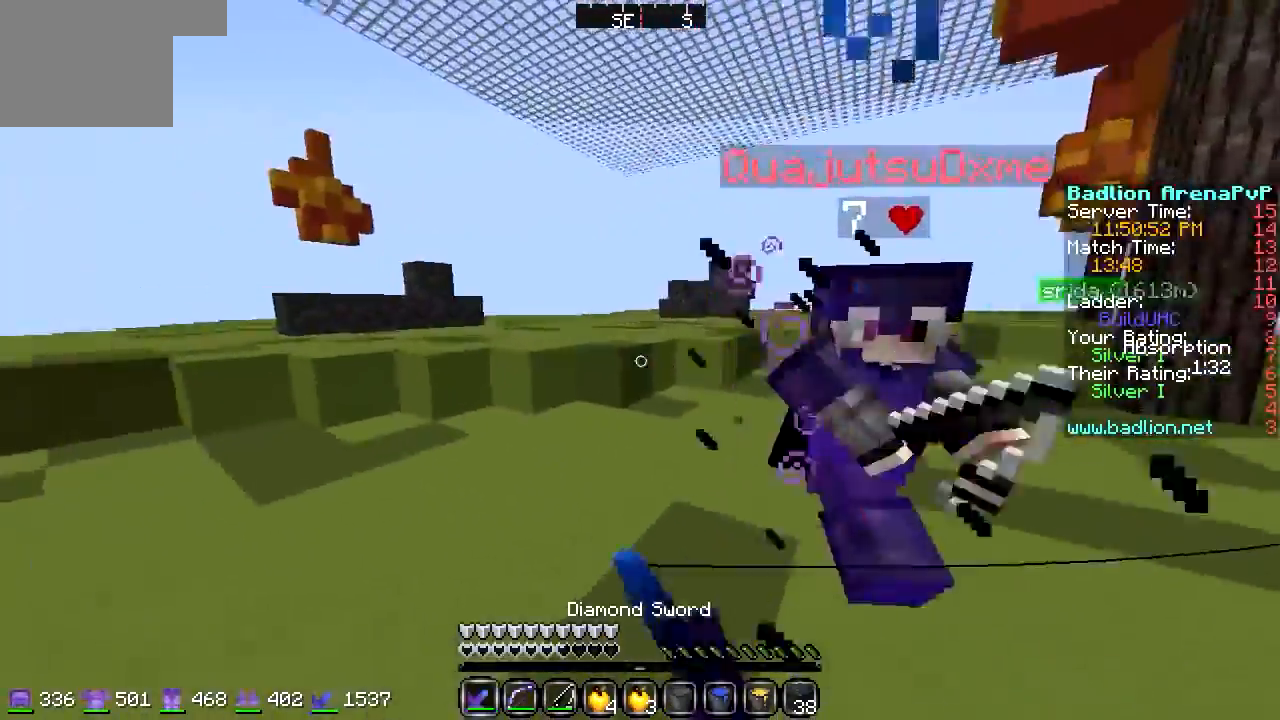
{"keys": ["a", "w"], "events": [[373, "a", "down"]]}
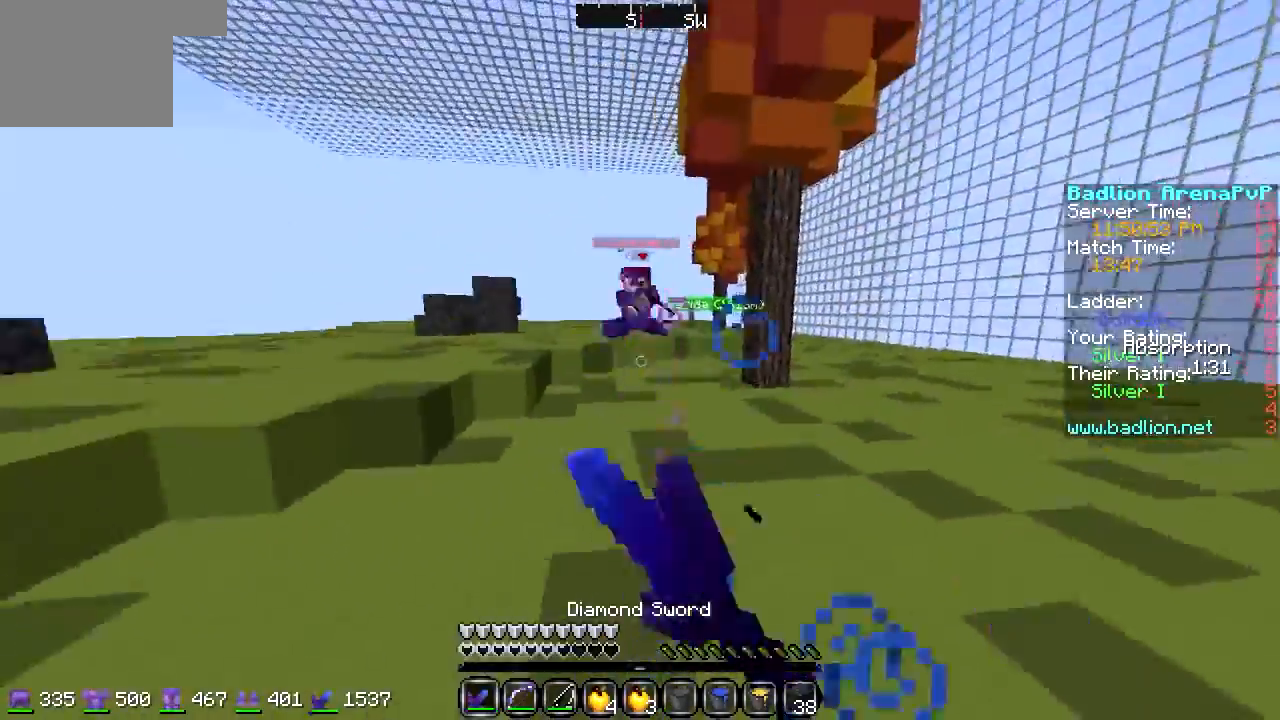
{"keys": ["a", "w"], "events": []}
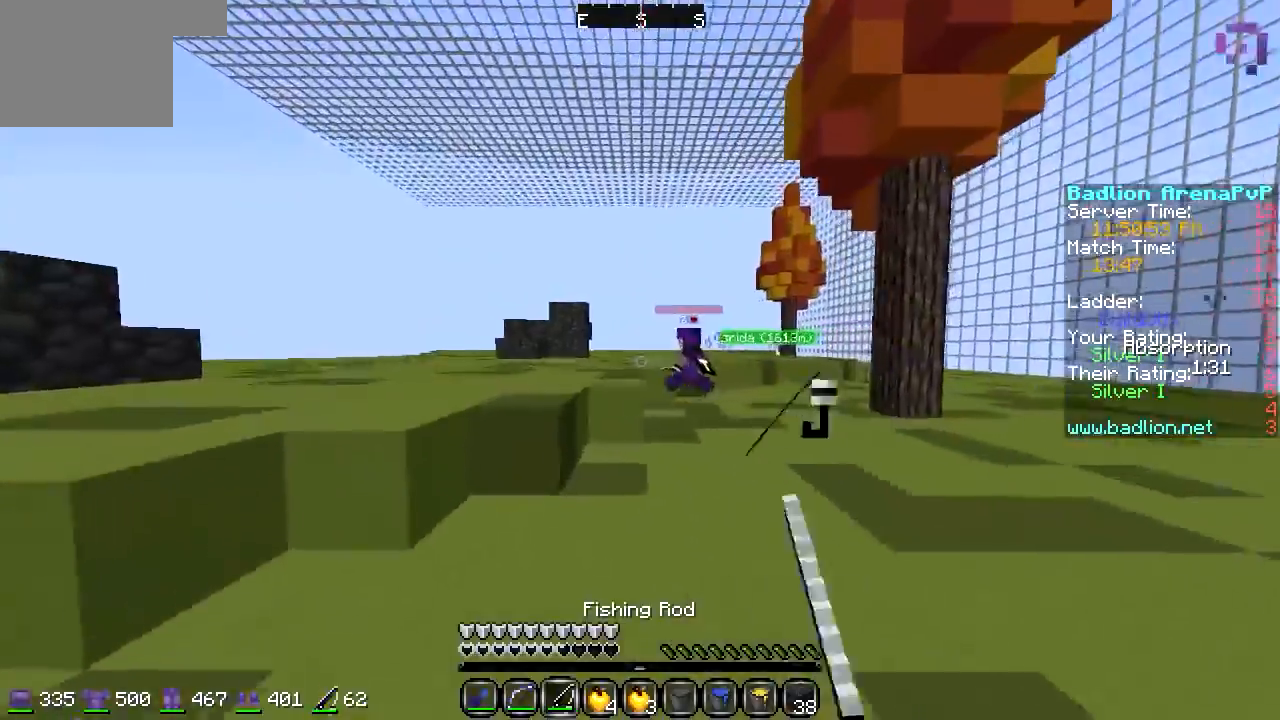
{"keys": ["w"], "events": [[33, "a", "up"], [33, "d", "down"], [507, "d", "up"]]}
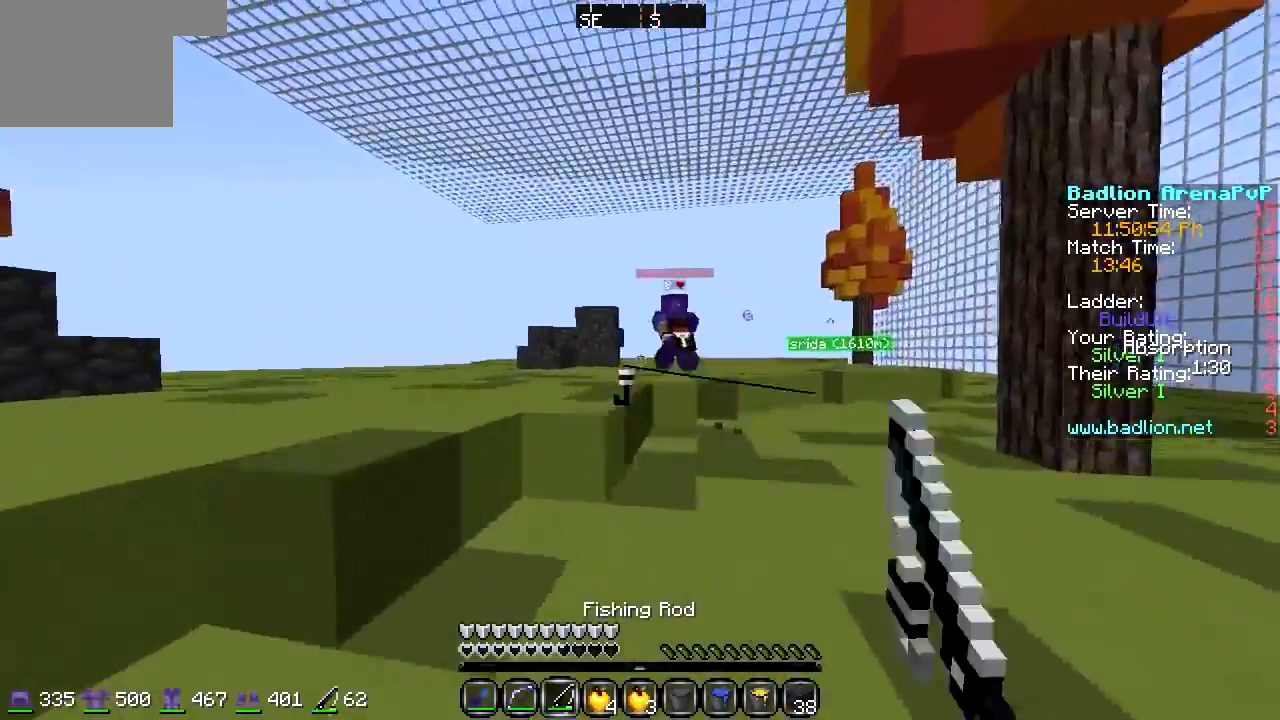
{"keys": ["w"], "events": []}
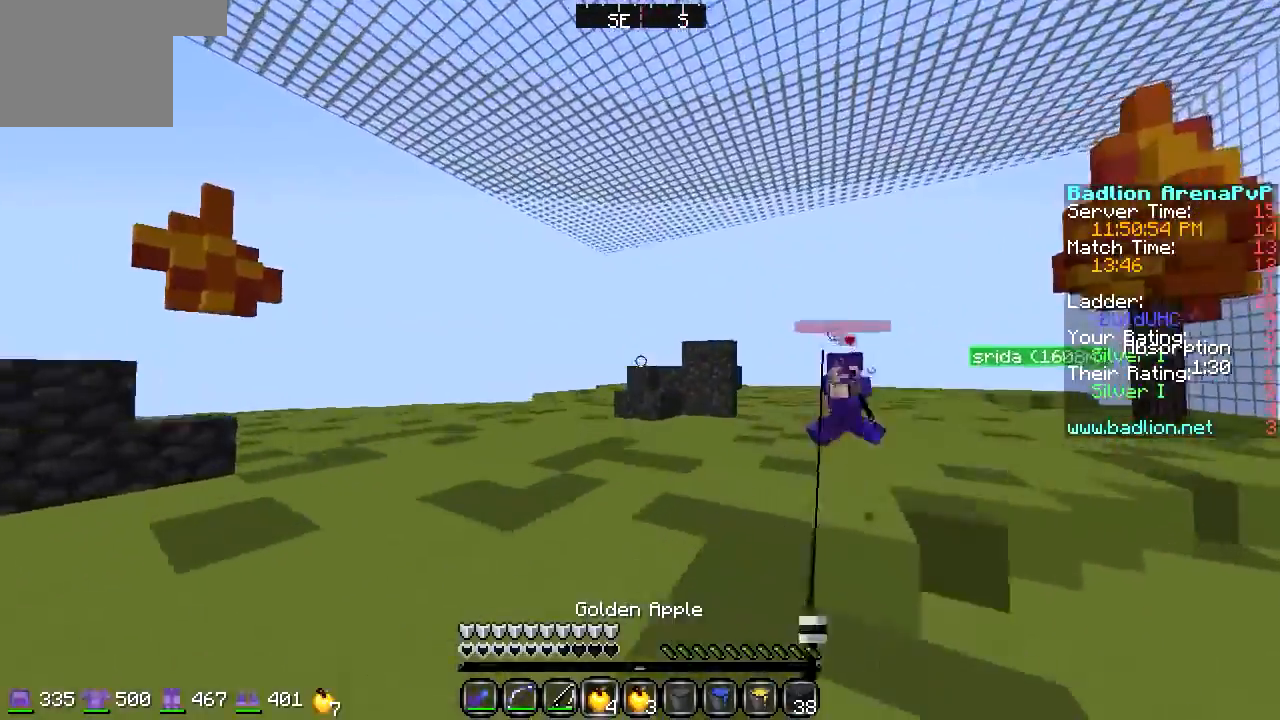
{"keys": ["a", "s"], "events": [[169, "a", "down"], [270, "w", "up"], [406, "s", "down"]]}
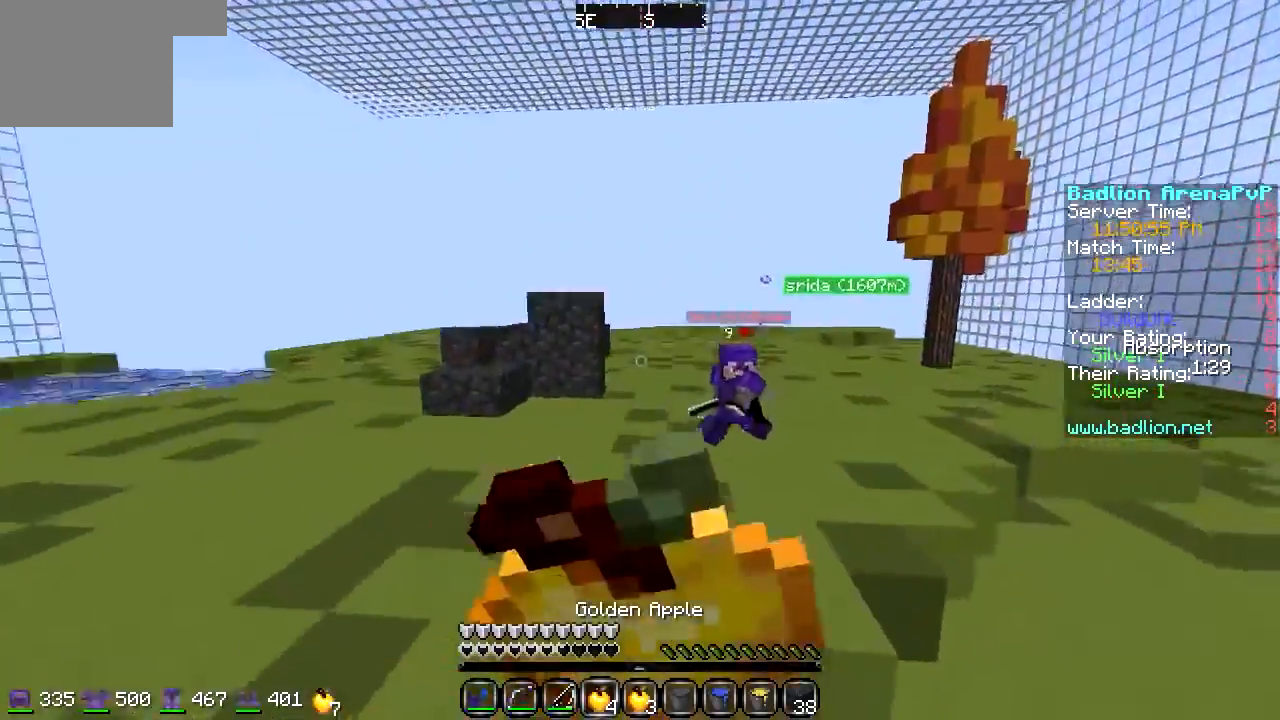
{"keys": ["a", "s"], "events": []}
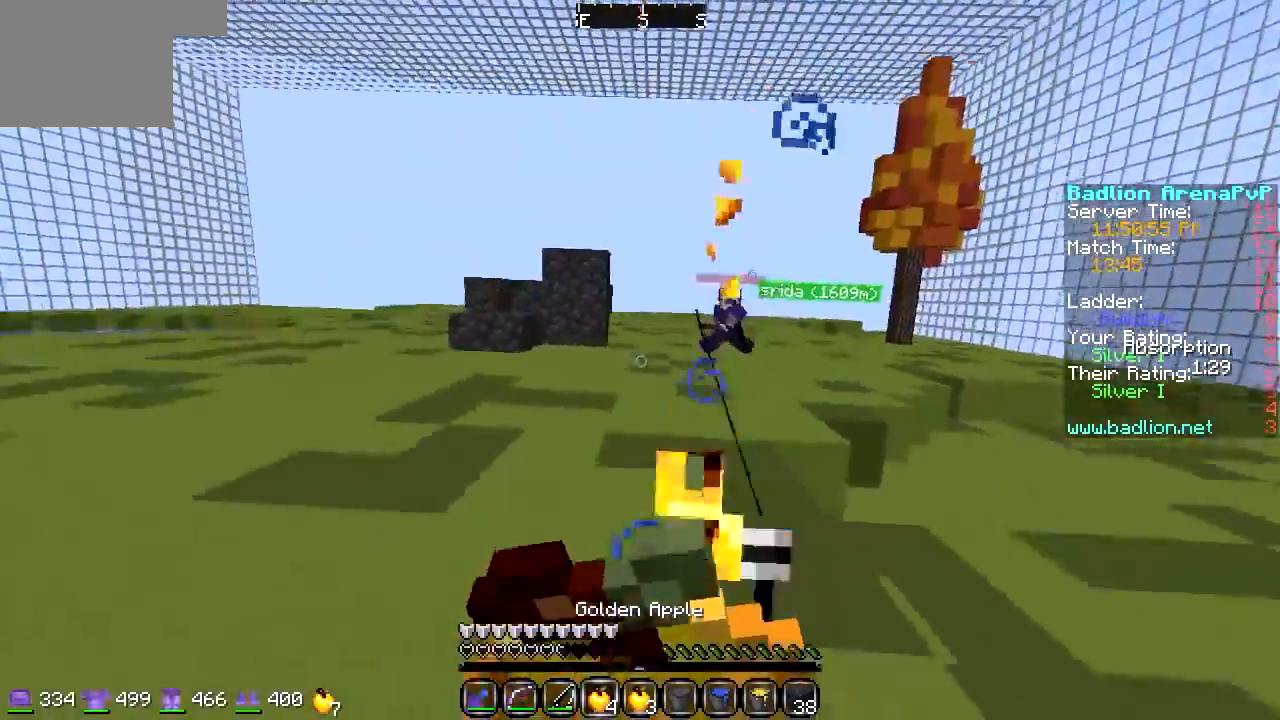
{"keys": ["a", "w"], "events": [[101, "s", "up"], [203, "w", "down"]]}
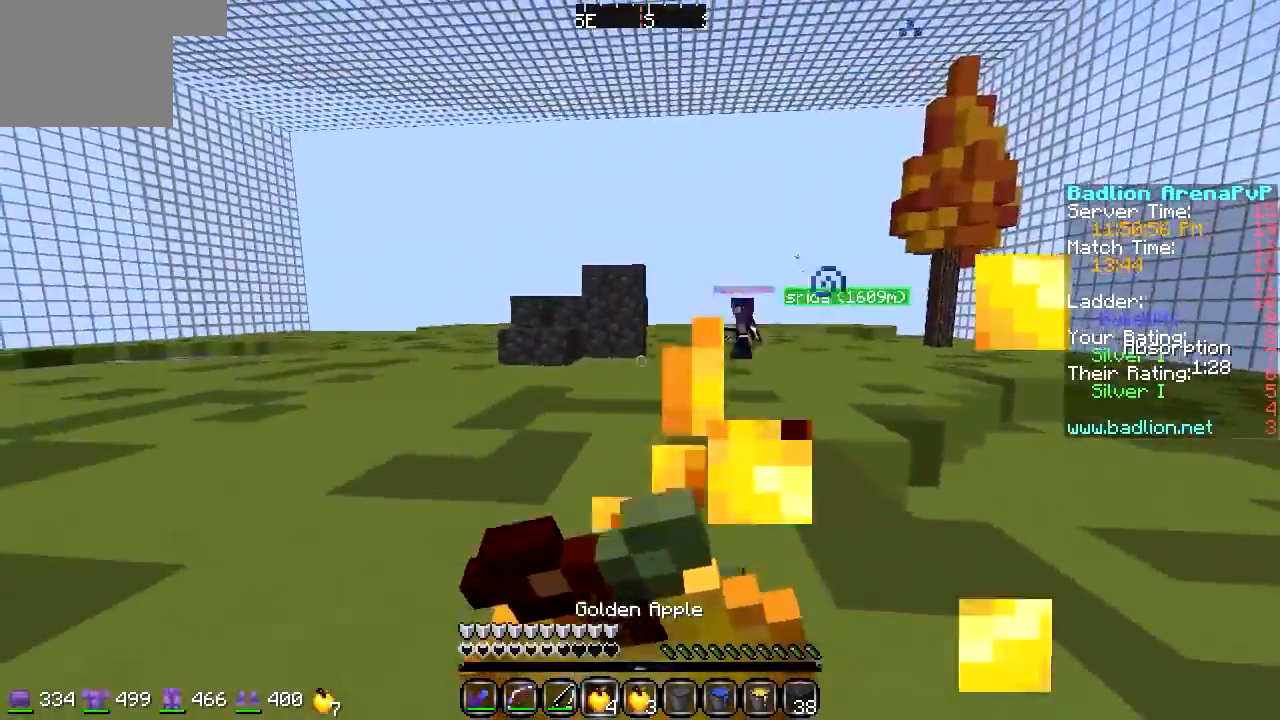
{"keys": ["w"], "events": [[304, "a", "up"]]}
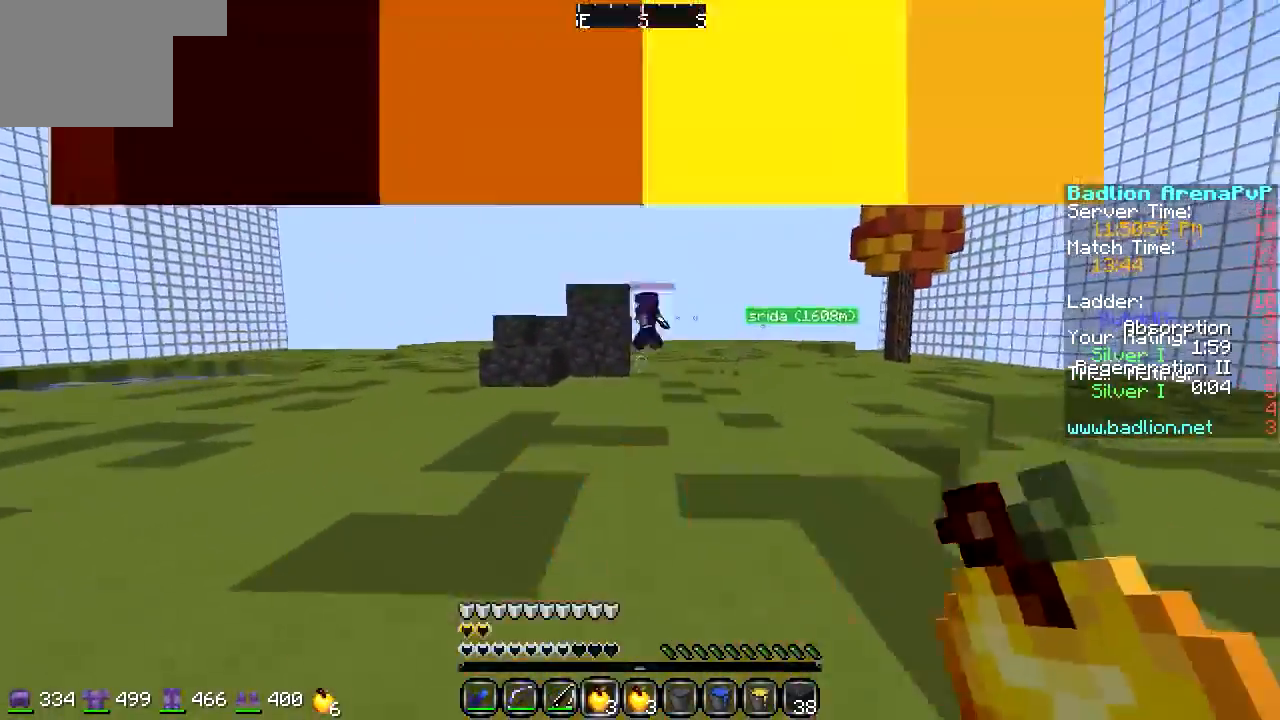
{"keys": ["w"], "events": []}